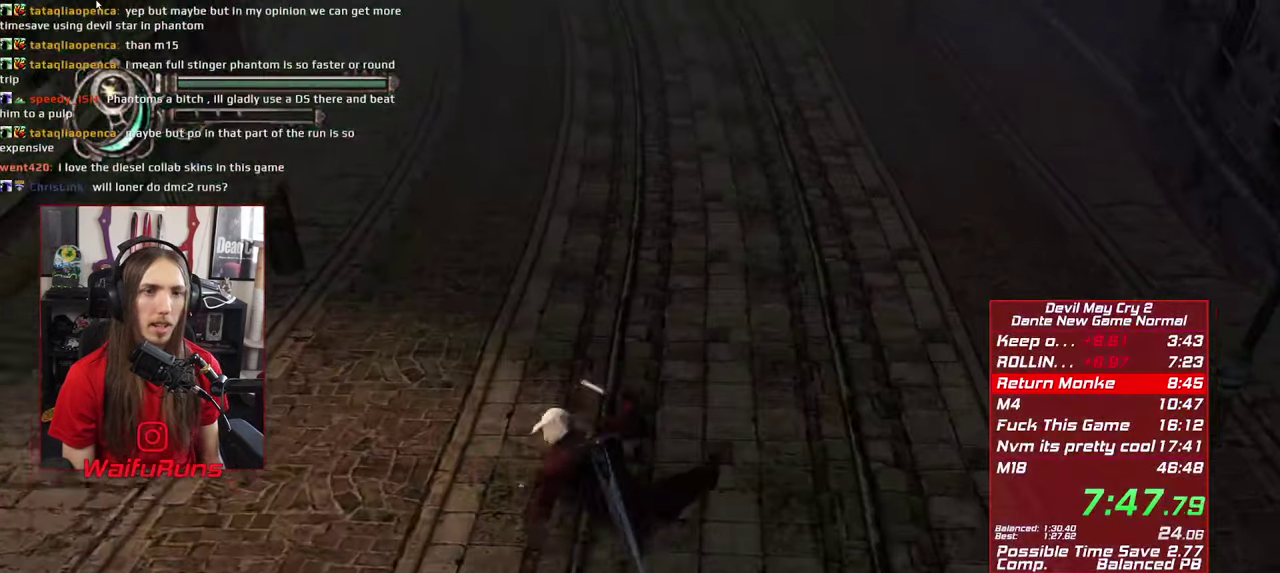
Gameplay with a controller (Xbox layout); each line is a JSON object with the inputs held at the frame after it. "events" lists button and stick changes between this image and that frame as [ms after this image, input, new state], when the widget could be followed in between. This overlay highlights the sticks when they move; stick clicks (L3 R3) are not distinguishable. Not read: HOME L3 R3.
{"buttons": ["B"], "left_stick": "up", "right_stick": "center", "events": [[83, "B", "down"], [183, "B", "up"], [266, "B", "down"], [366, "B", "up"], [450, "B", "down"]]}
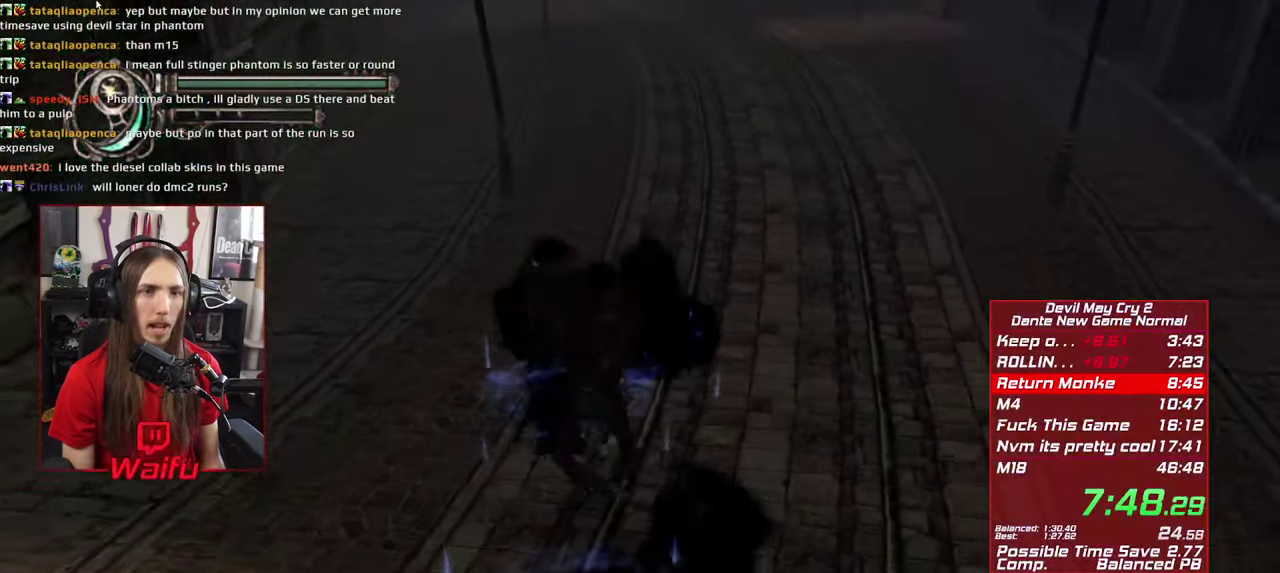
{"buttons": [], "left_stick": "up-right", "right_stick": "center", "events": [[66, "B", "up"], [183, "B", "down"], [250, "B", "up"], [367, "B", "down"], [450, "B", "up"], [500, "left_stick", "up-right"]]}
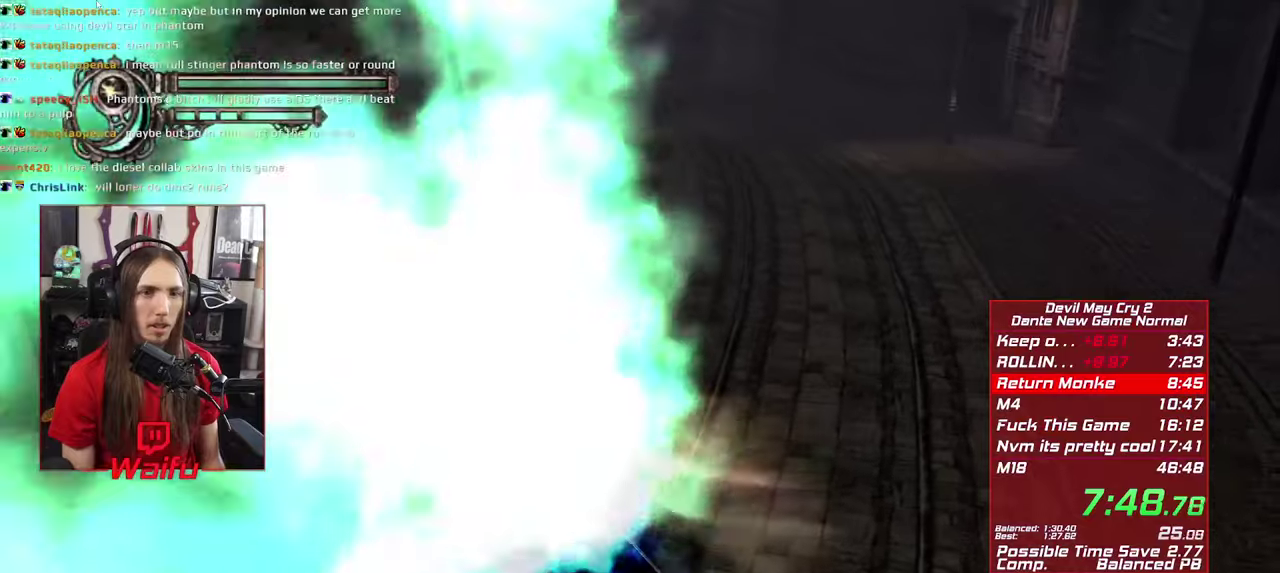
{"buttons": ["B"], "left_stick": "up-right", "right_stick": "center", "events": [[50, "B", "down"], [150, "B", "up"], [250, "B", "down"], [333, "B", "up"], [433, "B", "down"]]}
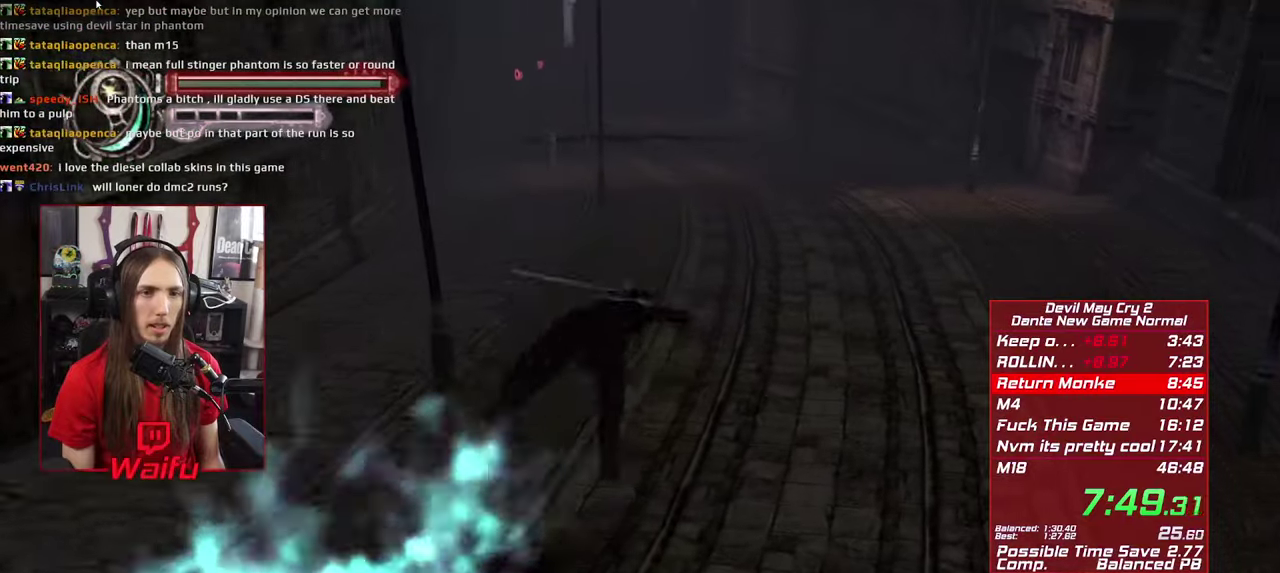
{"buttons": [], "left_stick": "up", "right_stick": "center", "events": [[17, "B", "up"], [100, "B", "down"], [217, "B", "up"], [267, "left_stick", "up"]]}
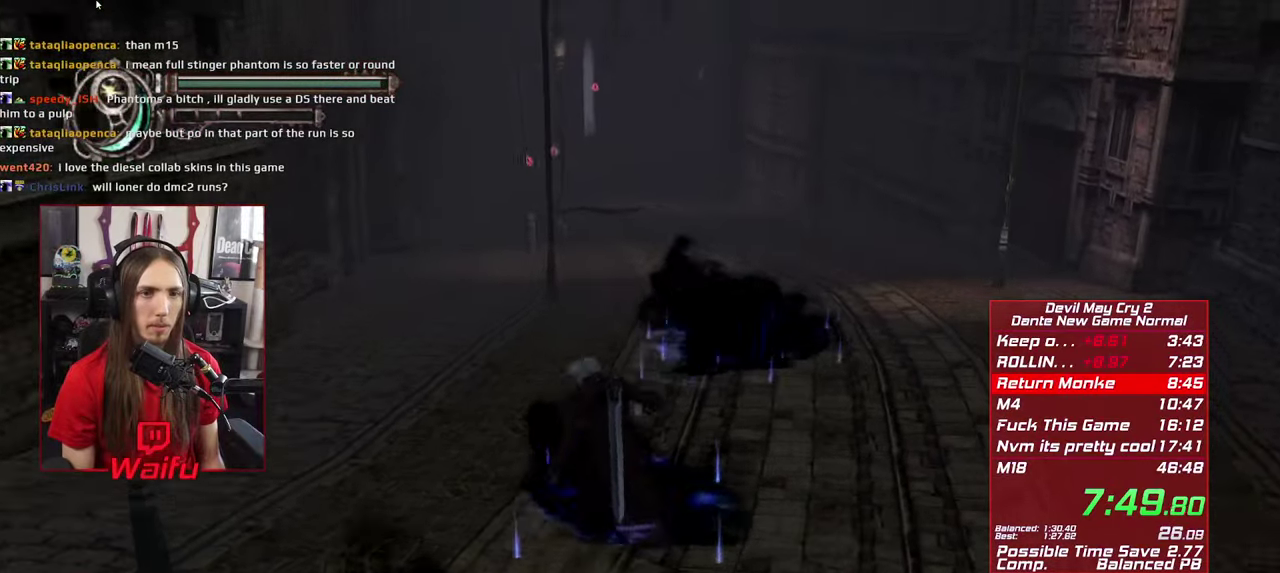
{"buttons": [], "left_stick": "up", "right_stick": "center", "events": [[217, "B", "down"], [300, "B", "up"], [383, "B", "down"], [483, "B", "up"]]}
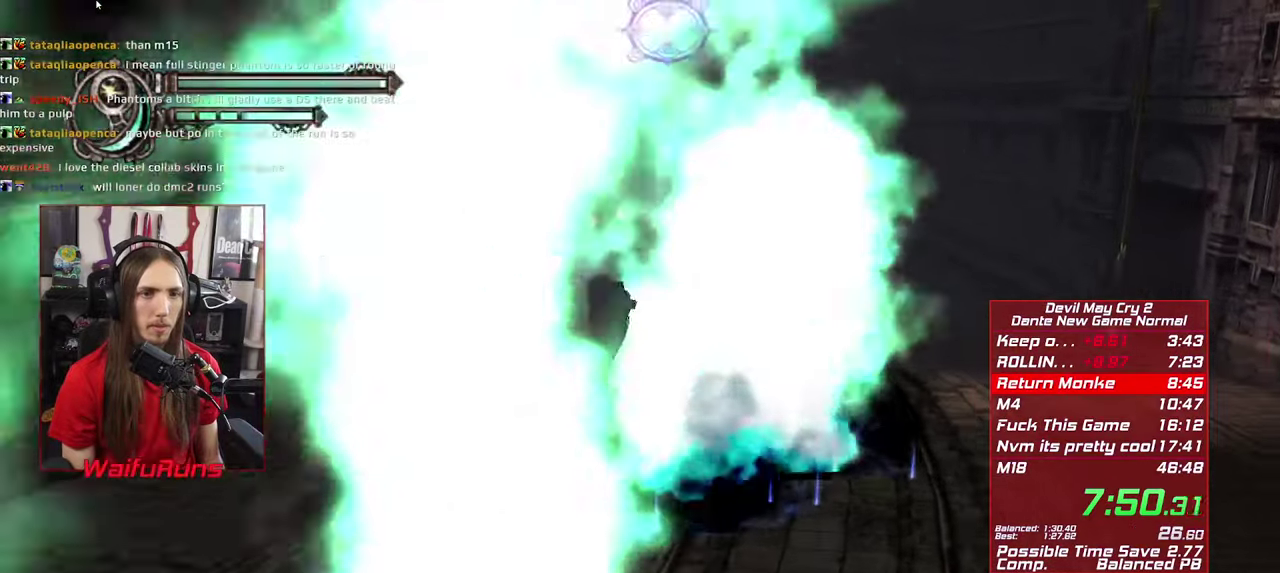
{"buttons": ["B"], "left_stick": "up", "right_stick": "center", "events": [[67, "B", "down"], [183, "B", "up"], [283, "B", "down"], [350, "B", "up"], [450, "B", "down"]]}
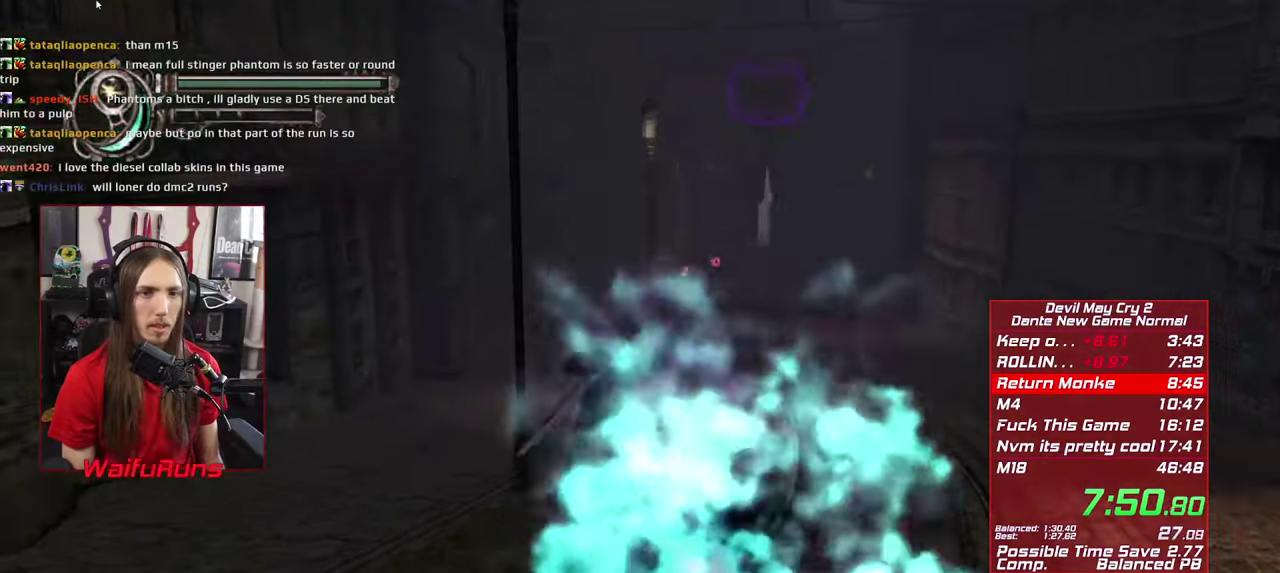
{"buttons": [], "left_stick": "up", "right_stick": "center"}
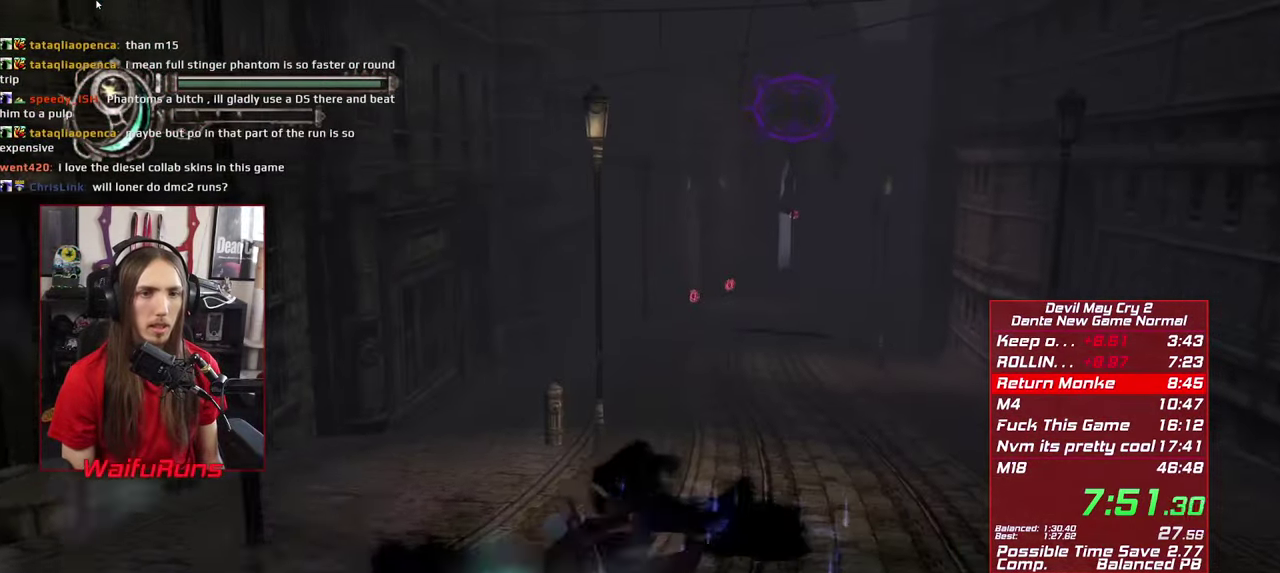
{"buttons": ["B"], "left_stick": "up", "right_stick": "center", "events": [[33, "B", "down"], [150, "B", "up"], [233, "B", "down"], [367, "B", "up"], [450, "B", "down"]]}
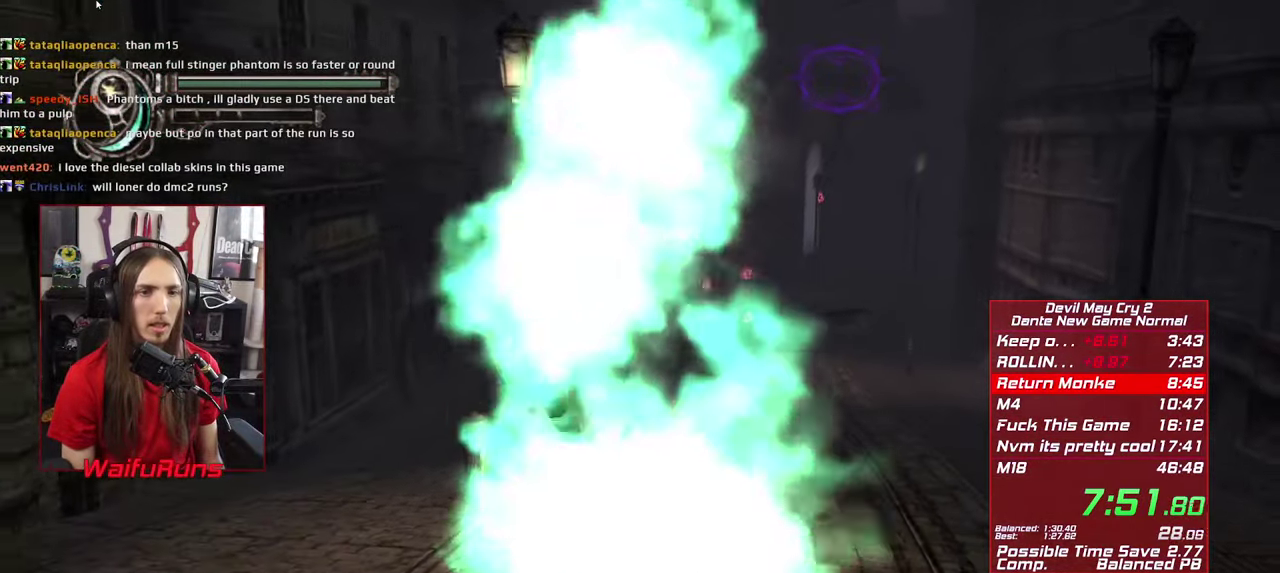
{"buttons": [], "left_stick": "up-right", "right_stick": "center", "events": [[67, "B", "up"], [133, "B", "down"], [250, "B", "up"], [267, "left_stick", "up-right"], [350, "B", "down"], [483, "B", "up"]]}
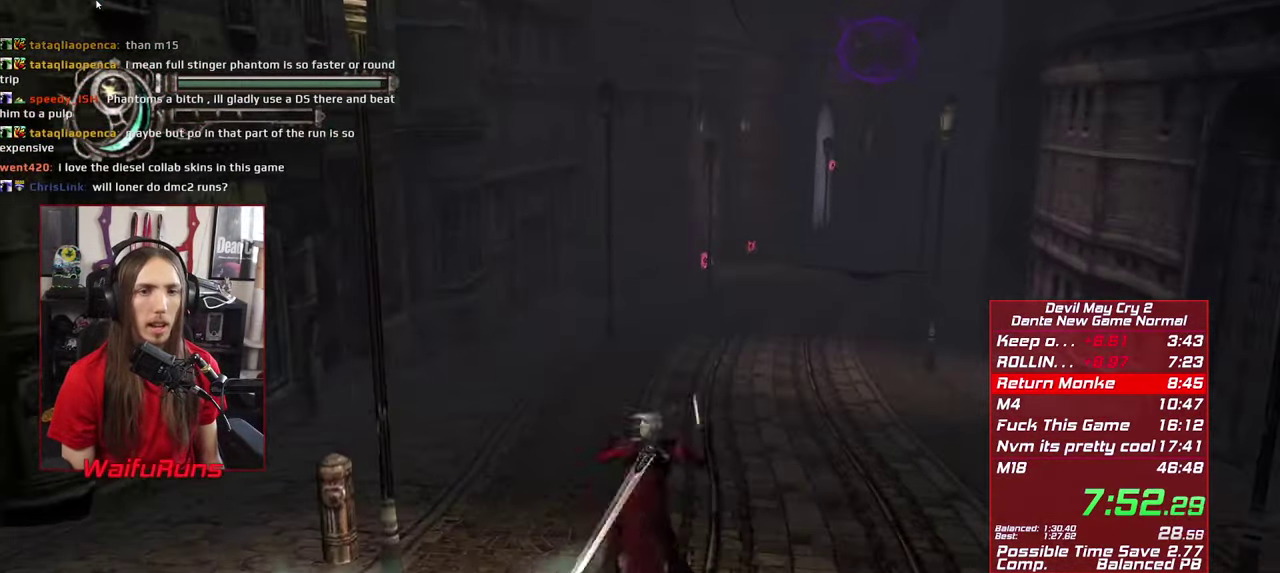
{"buttons": ["B"], "left_stick": "up-right", "right_stick": "center", "events": [[50, "B", "down"], [150, "B", "up"], [233, "B", "down"], [367, "B", "up"], [433, "B", "down"]]}
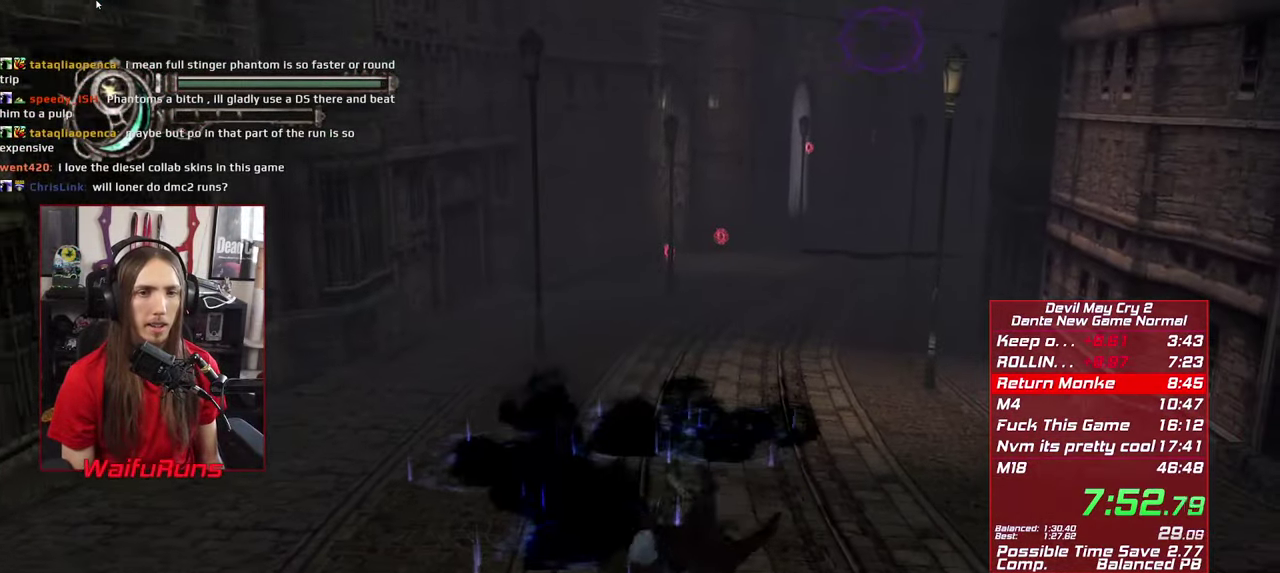
{"buttons": ["B"], "left_stick": "up-right", "right_stick": "center", "events": [[33, "B", "up"], [150, "B", "down"], [233, "B", "up"], [333, "B", "down"], [433, "B", "up"], [500, "B", "down"]]}